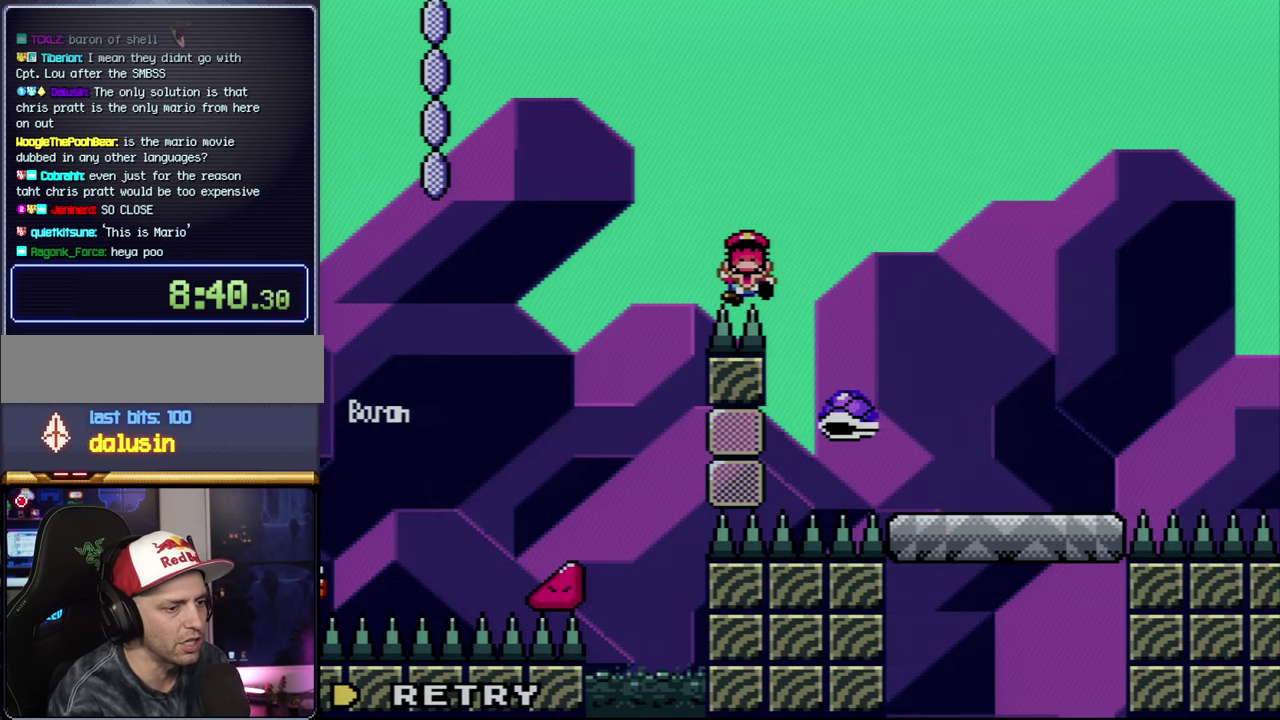
Gameplay with a controller (Nintendo layout); each line is a JSON object with the inputs held at the frame after it. "events" lists button and stick changes between this image and that frame as [ms after this image, input, new state], when the widget could be followed in between. Not read: L3 R3.
{"buttons": ["A"], "events": [[483, "A", "down"]]}
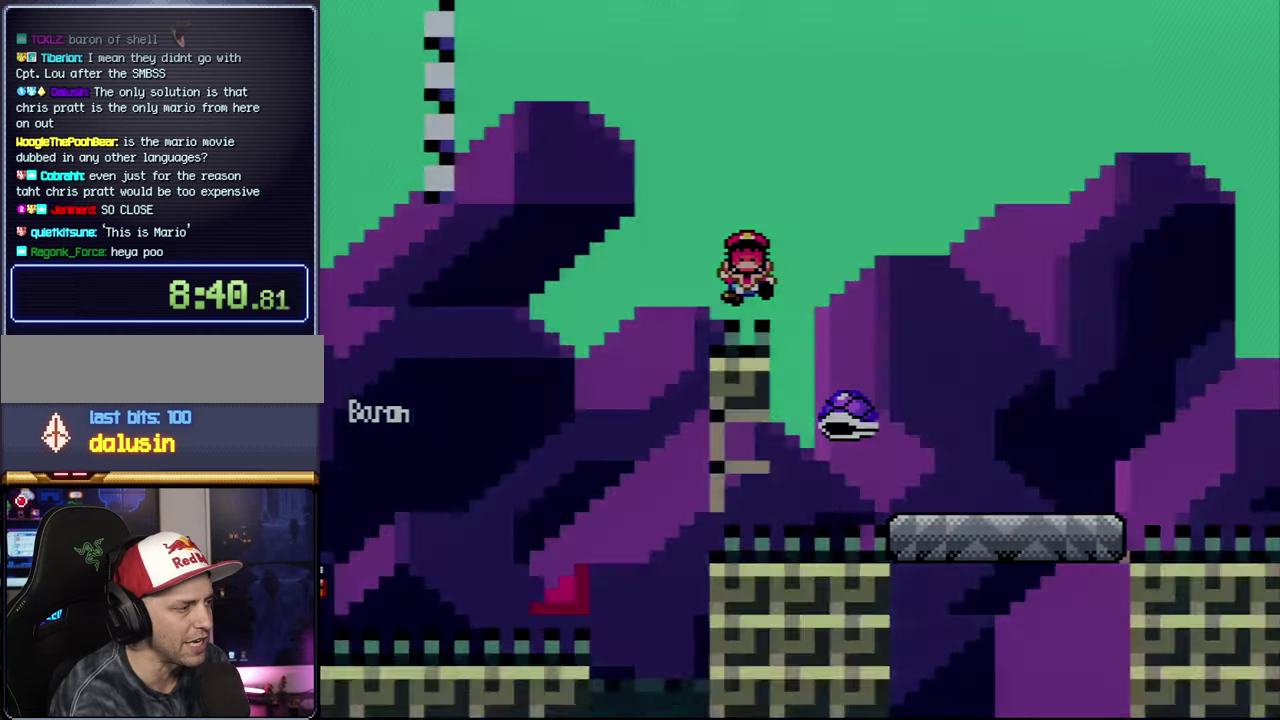
{"buttons": [], "events": [[167, "A", "up"]]}
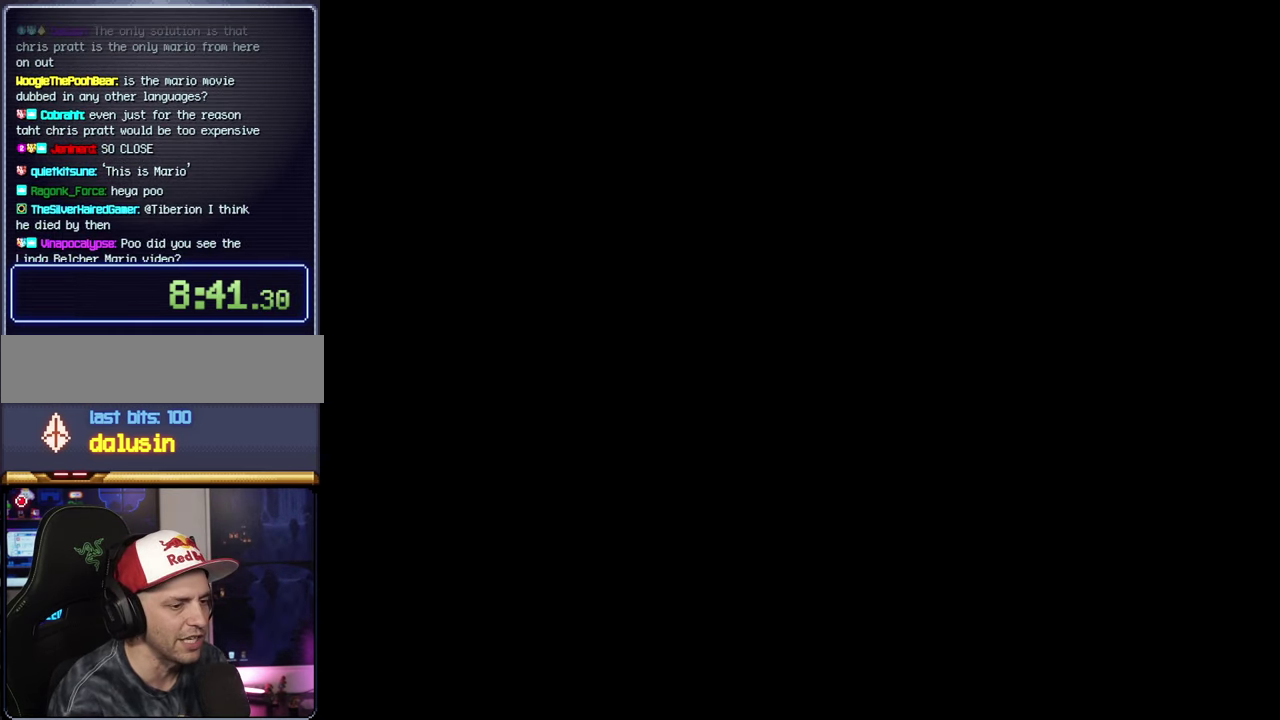
{"buttons": [], "events": []}
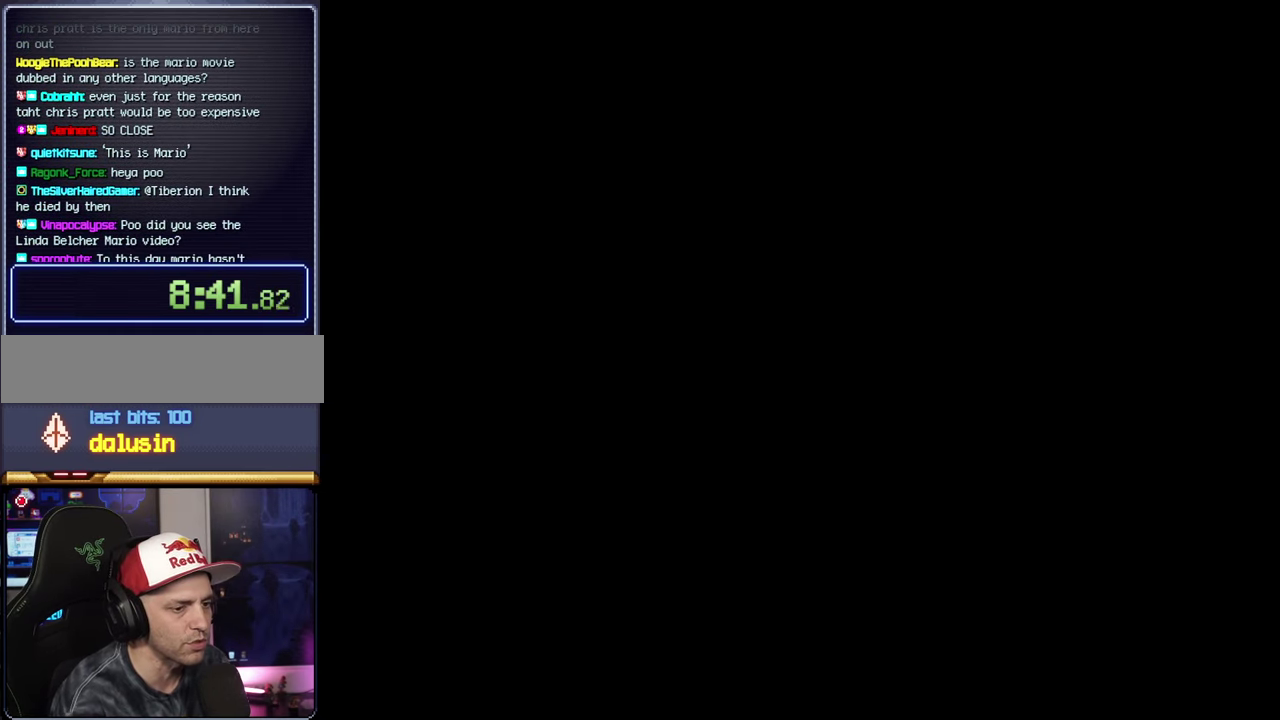
{"buttons": ["B", "Y", "DPAD_RIGHT"], "events": [[117, "Y", "down"], [233, "Y", "up"], [333, "Y", "down"], [417, "B", "down"], [450, "DPAD_RIGHT", "down"]]}
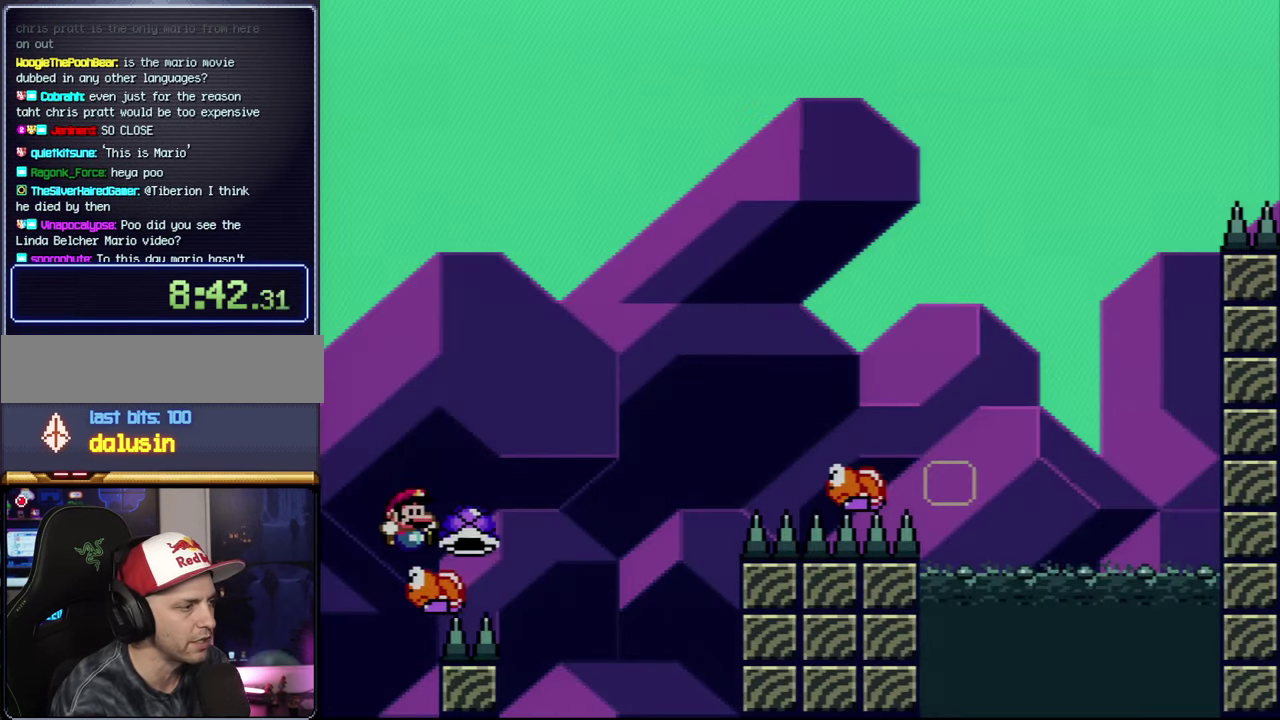
{"buttons": ["B", "Y", "DPAD_RIGHT"], "events": [[333, "Y", "up"], [450, "Y", "down"]]}
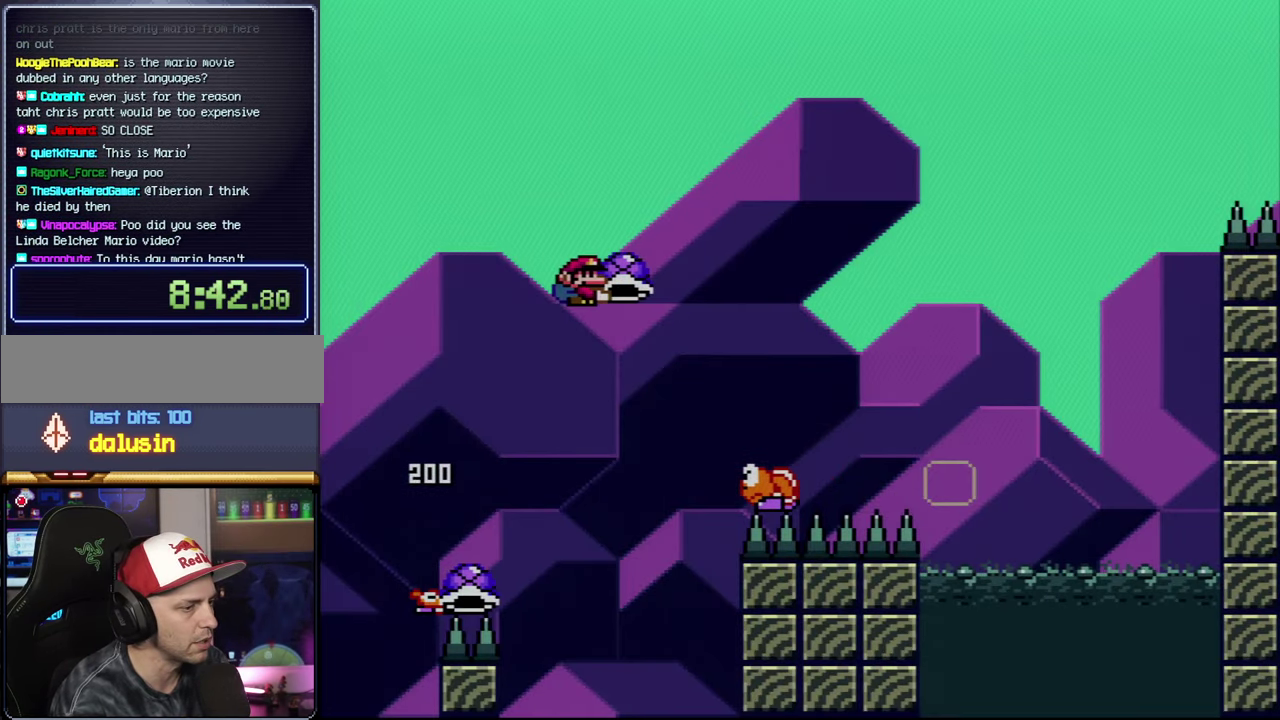
{"buttons": ["A"], "events": [[83, "B", "up"], [83, "Y", "up"], [133, "DPAD_RIGHT", "up"], [233, "A", "down"], [367, "A", "up"], [417, "A", "down"]]}
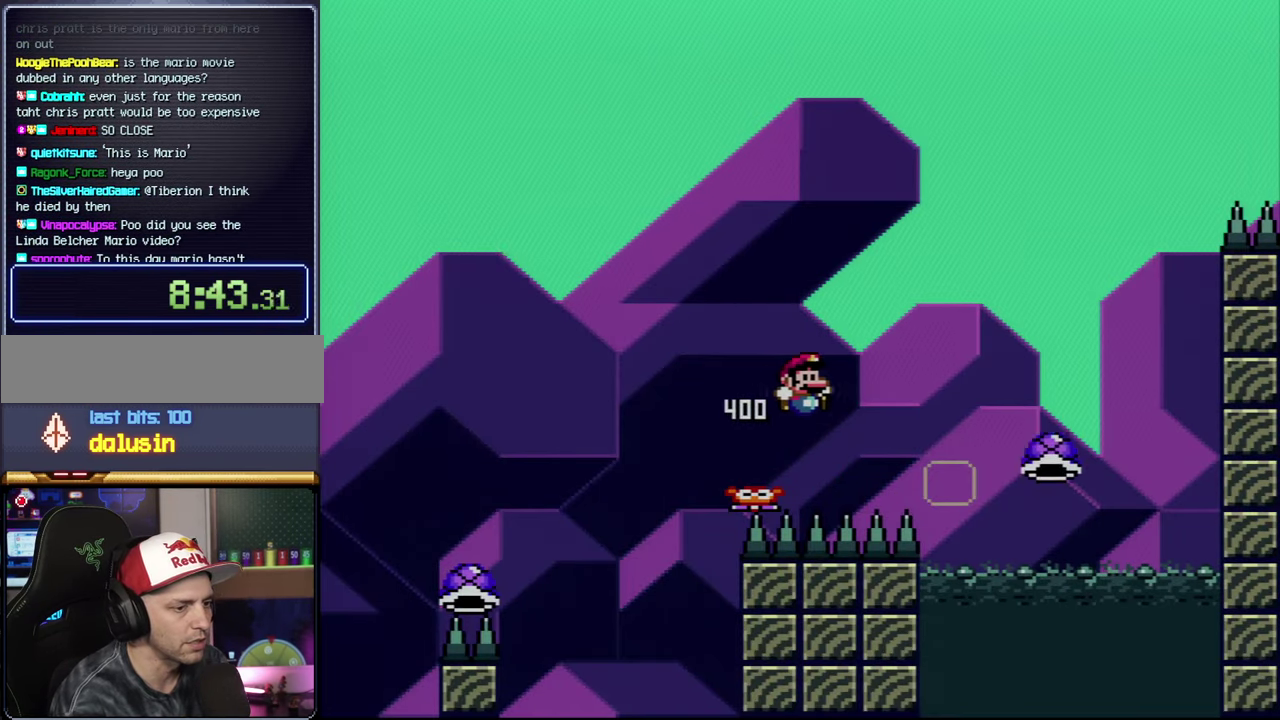
{"buttons": [], "events": [[83, "A", "up"], [133, "A", "down"], [233, "A", "up"], [350, "A", "down"], [450, "A", "up"]]}
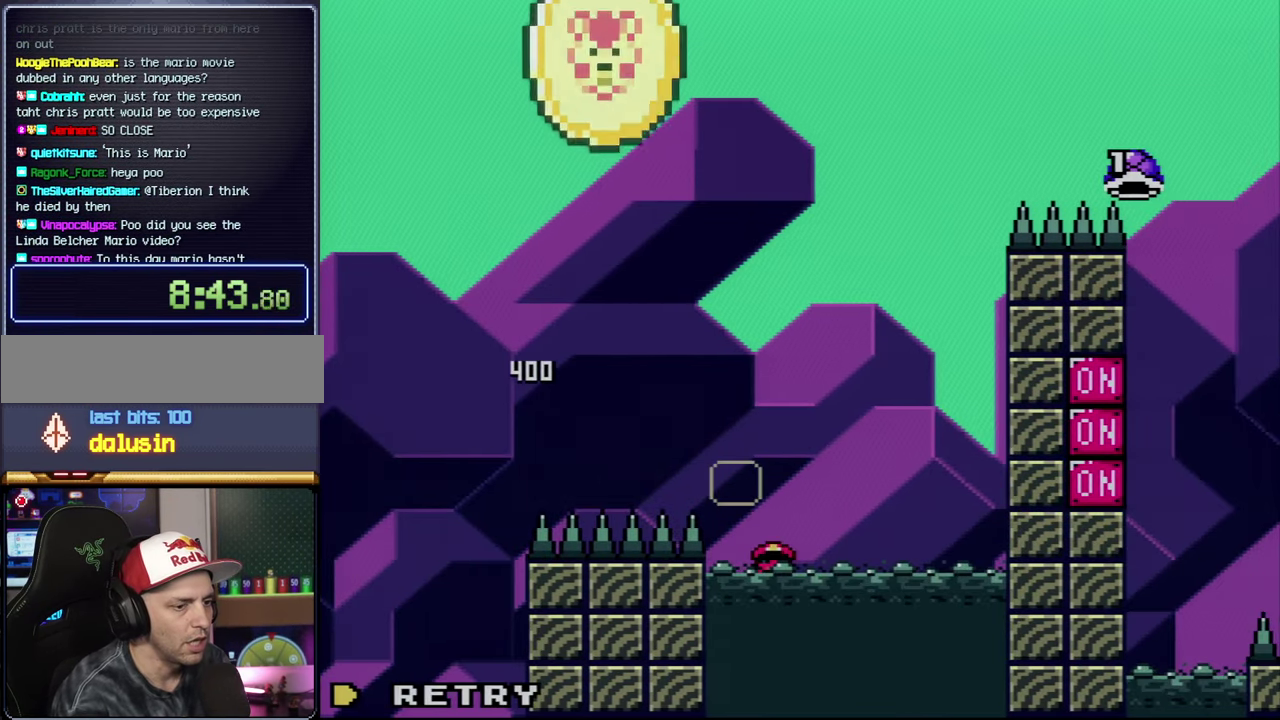
{"buttons": ["A", "DPAD_RIGHT"], "events": [[50, "A", "down"], [133, "A", "up"], [233, "A", "down"], [333, "A", "up"], [417, "A", "down"], [417, "DPAD_RIGHT", "down"]]}
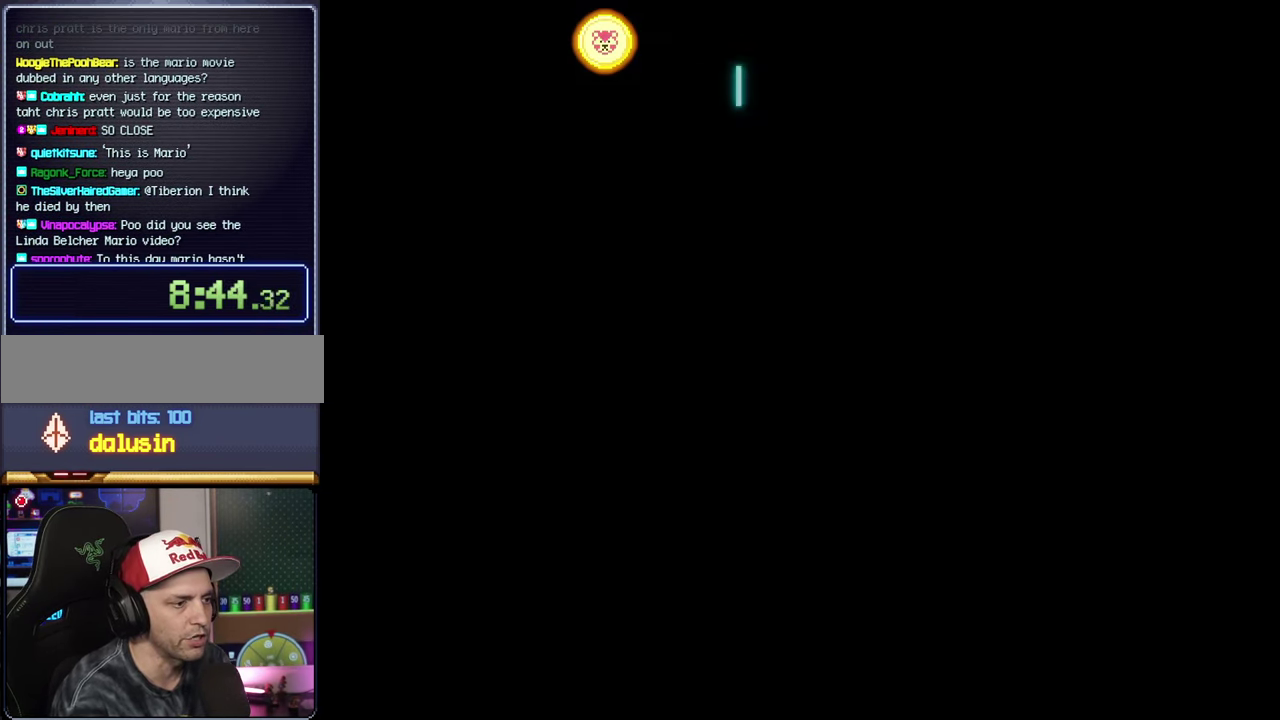
{"buttons": ["A", "DPAD_RIGHT"], "events": []}
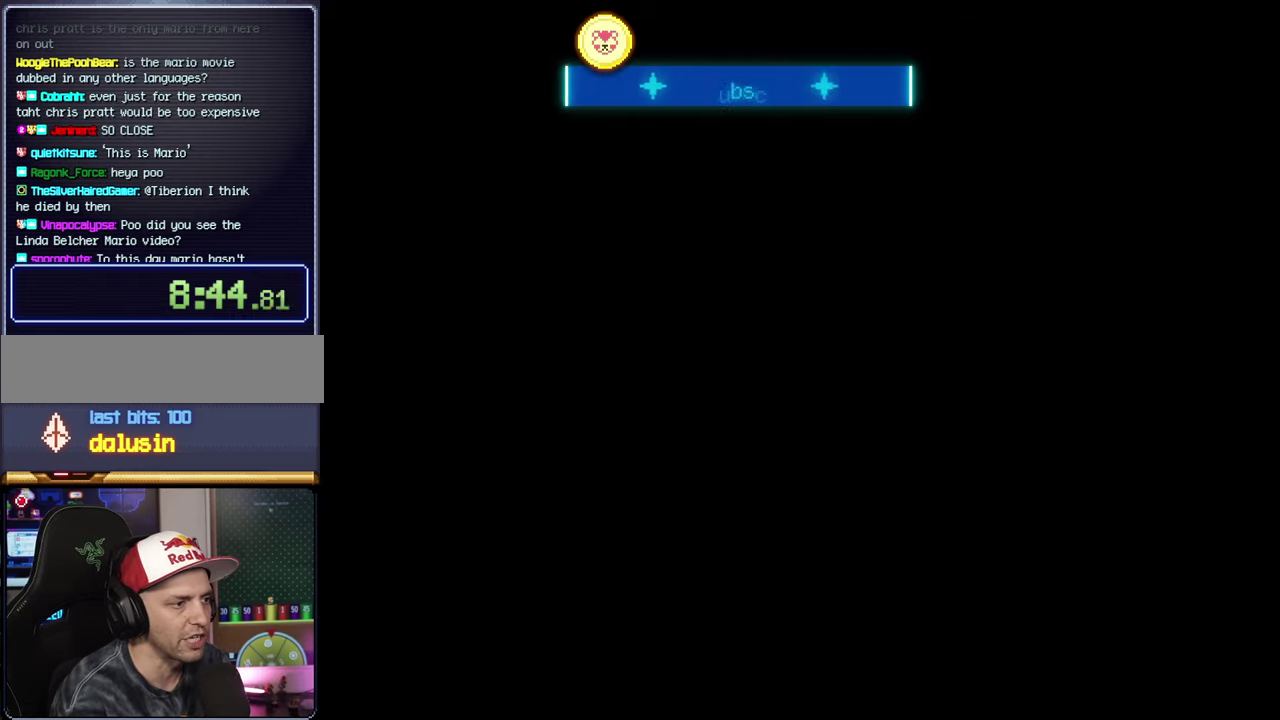
{"buttons": ["B", "Y", "DPAD_RIGHT"], "events": [[300, "A", "up"], [334, "DPAD_RIGHT", "up"], [367, "B", "down"], [367, "Y", "down"], [450, "DPAD_RIGHT", "down"]]}
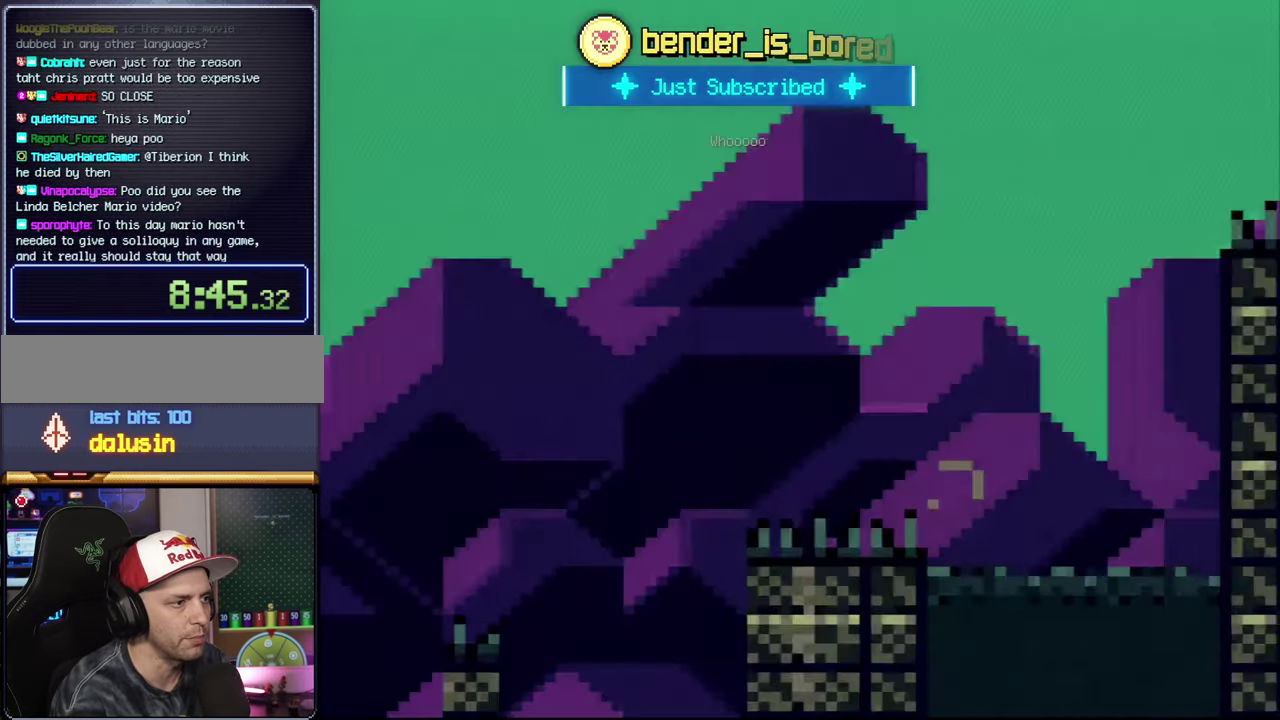
{"buttons": ["B", "DPAD_RIGHT"], "events": [[484, "Y", "up"]]}
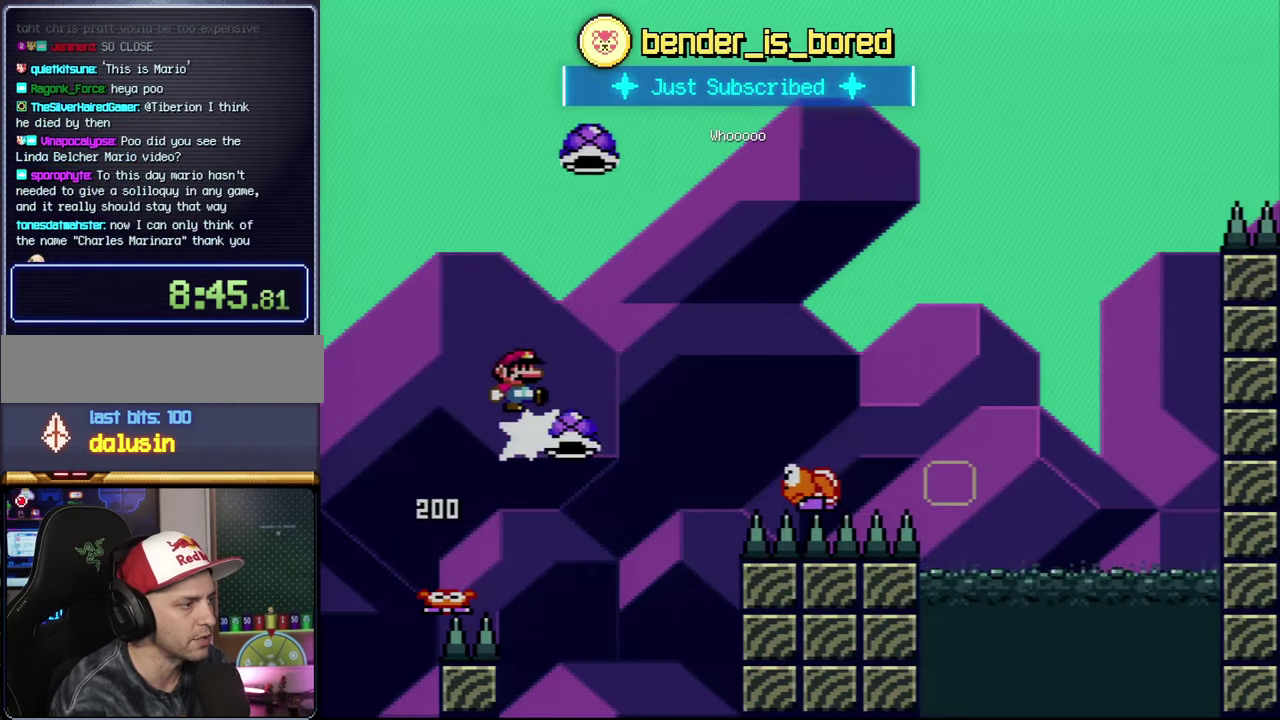
{"buttons": ["B", "DPAD_UP", "DPAD_RIGHT"], "events": [[100, "Y", "down"], [234, "DPAD_UP", "down"], [350, "DPAD_RIGHT", "up"], [450, "DPAD_RIGHT", "down"], [484, "Y", "up"]]}
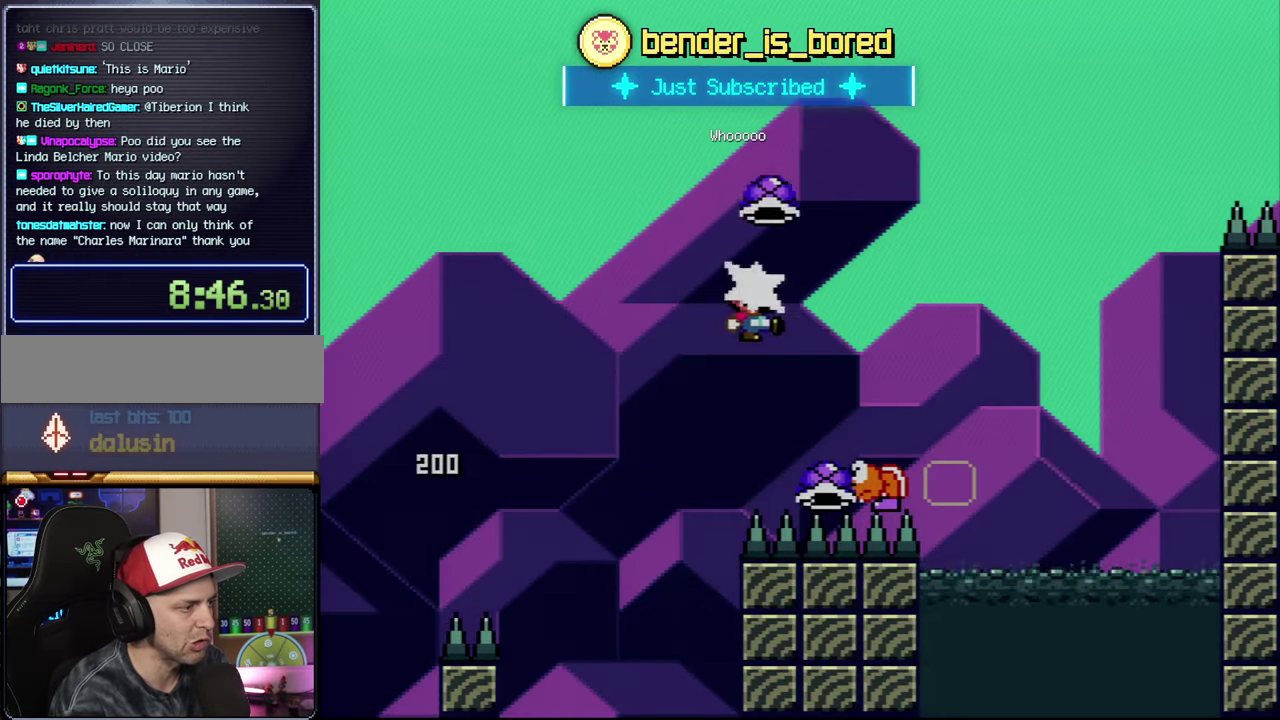
{"buttons": ["B", "Y", "DPAD_RIGHT"], "events": [[117, "Y", "down"], [300, "DPAD_RIGHT", "up"], [334, "DPAD_LEFT", "down"], [334, "DPAD_UP", "up"], [484, "DPAD_LEFT", "up"], [484, "DPAD_RIGHT", "down"]]}
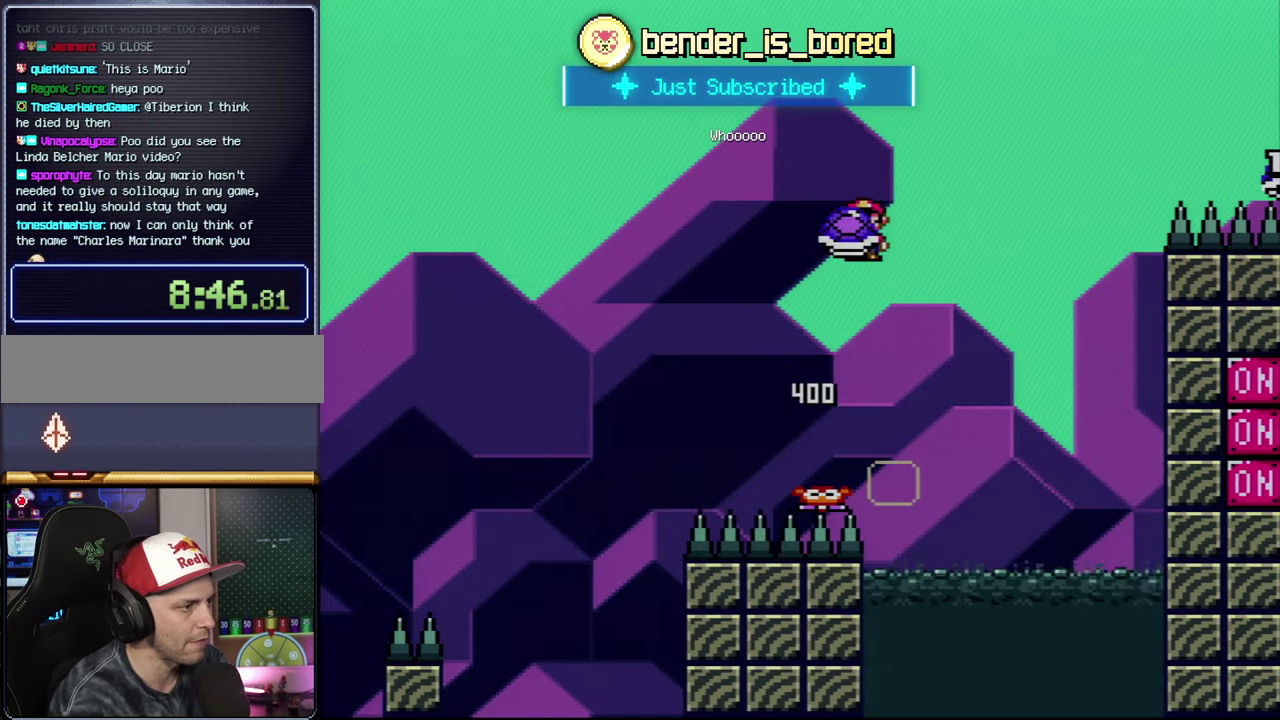
{"buttons": ["B", "Y", "DPAD_RIGHT"], "events": [[167, "DPAD_RIGHT", "up"], [200, "Y", "up"], [334, "Y", "down"], [450, "DPAD_RIGHT", "down"]]}
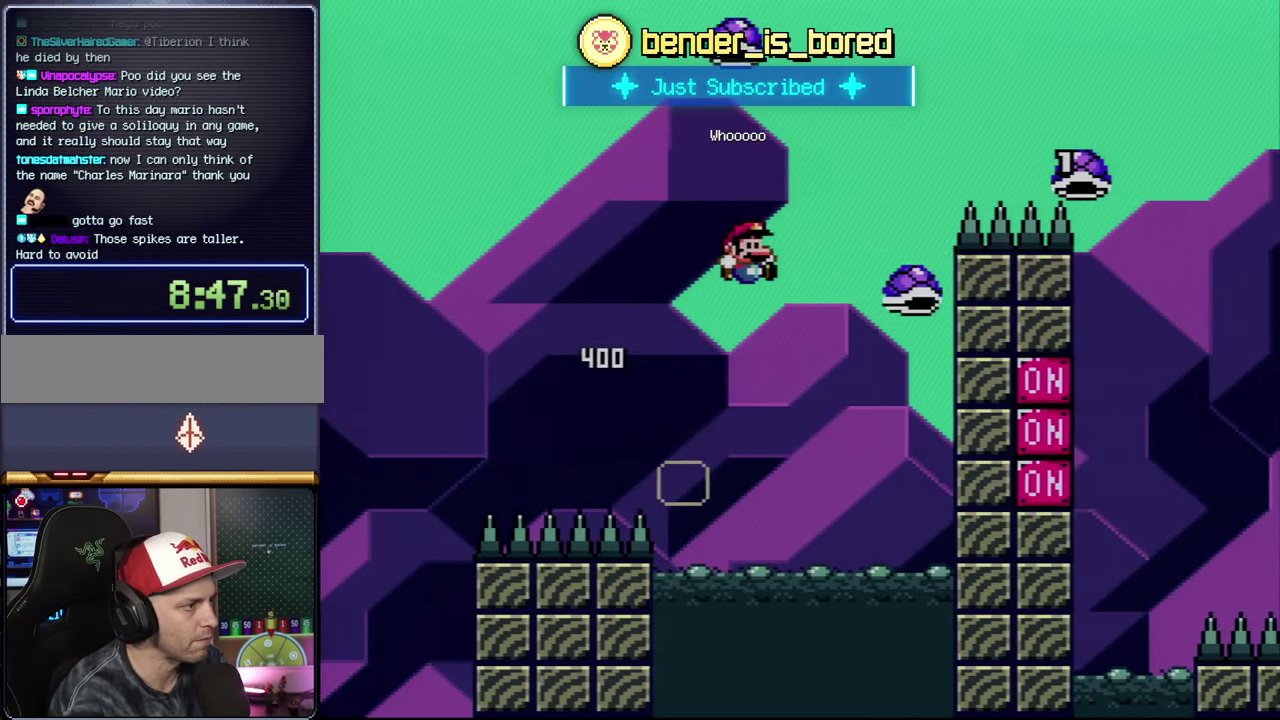
{"buttons": ["B", "Y"], "events": [[67, "DPAD_RIGHT", "up"]]}
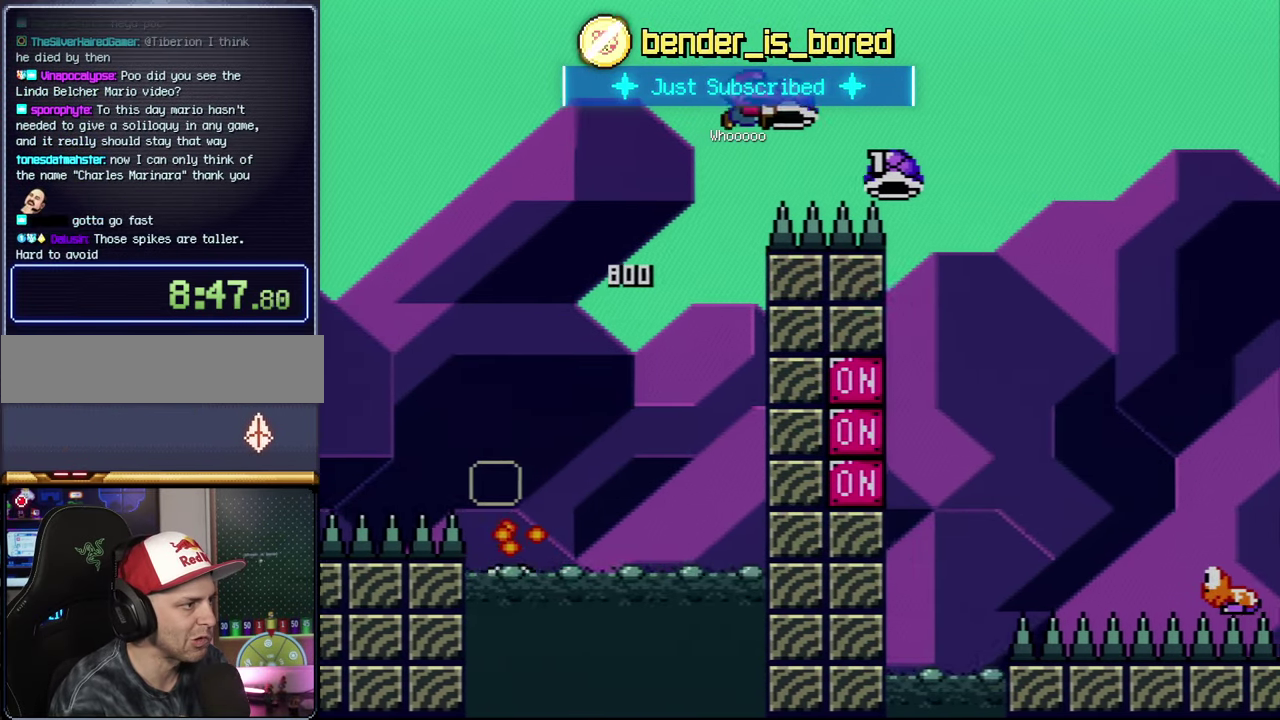
{"buttons": ["B", "Y", "DPAD_UP", "DPAD_RIGHT"], "events": [[50, "DPAD_RIGHT", "down"], [84, "DPAD_UP", "down"], [200, "Y", "up"], [300, "Y", "down"]]}
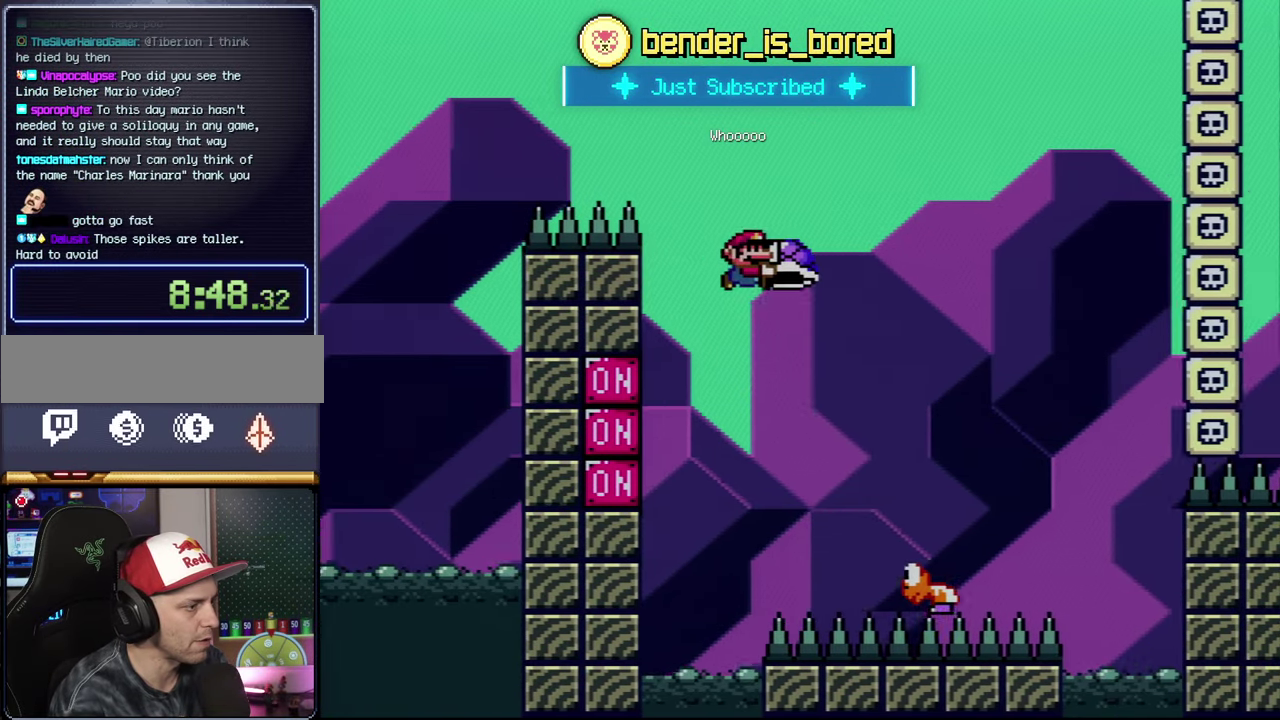
{"buttons": ["B", "Y"], "events": [[167, "DPAD_UP", "up"], [234, "DPAD_RIGHT", "up"], [267, "DPAD_LEFT", "down"], [450, "DPAD_LEFT", "up"]]}
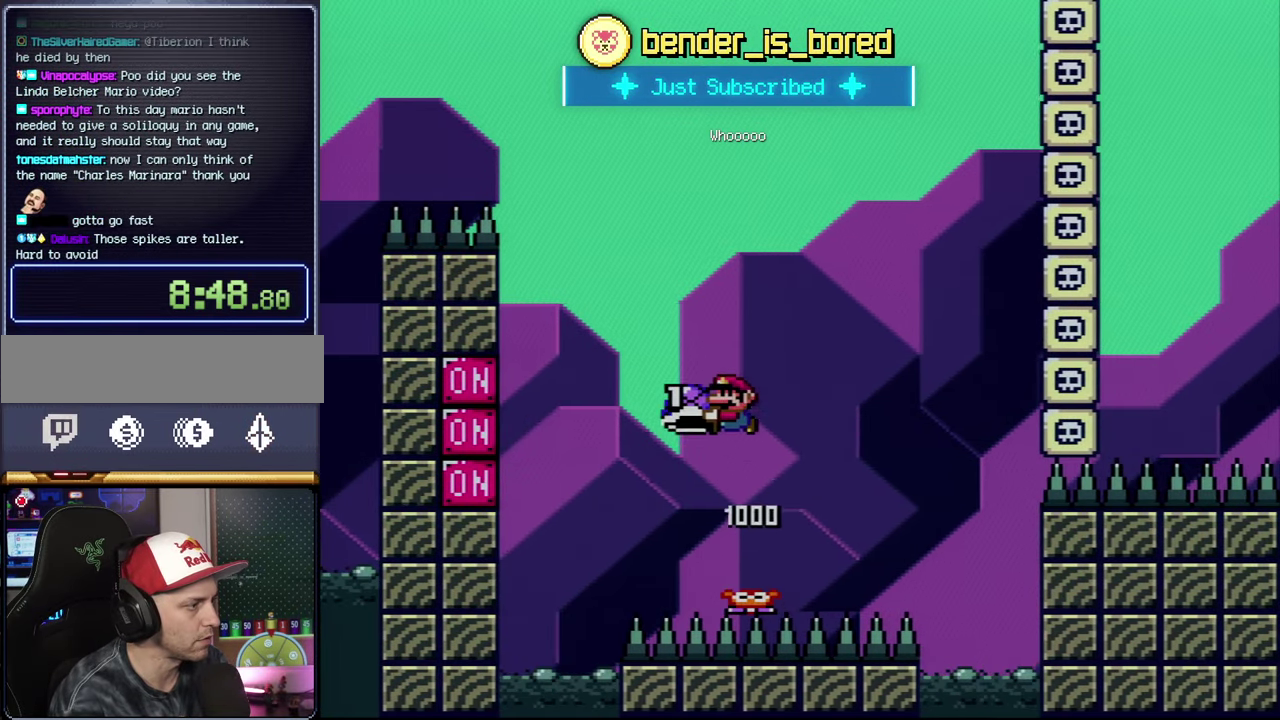
{"buttons": ["B", "Y", "DPAD_RIGHT"], "events": [[200, "Y", "up"], [334, "DPAD_RIGHT", "down"], [334, "Y", "down"]]}
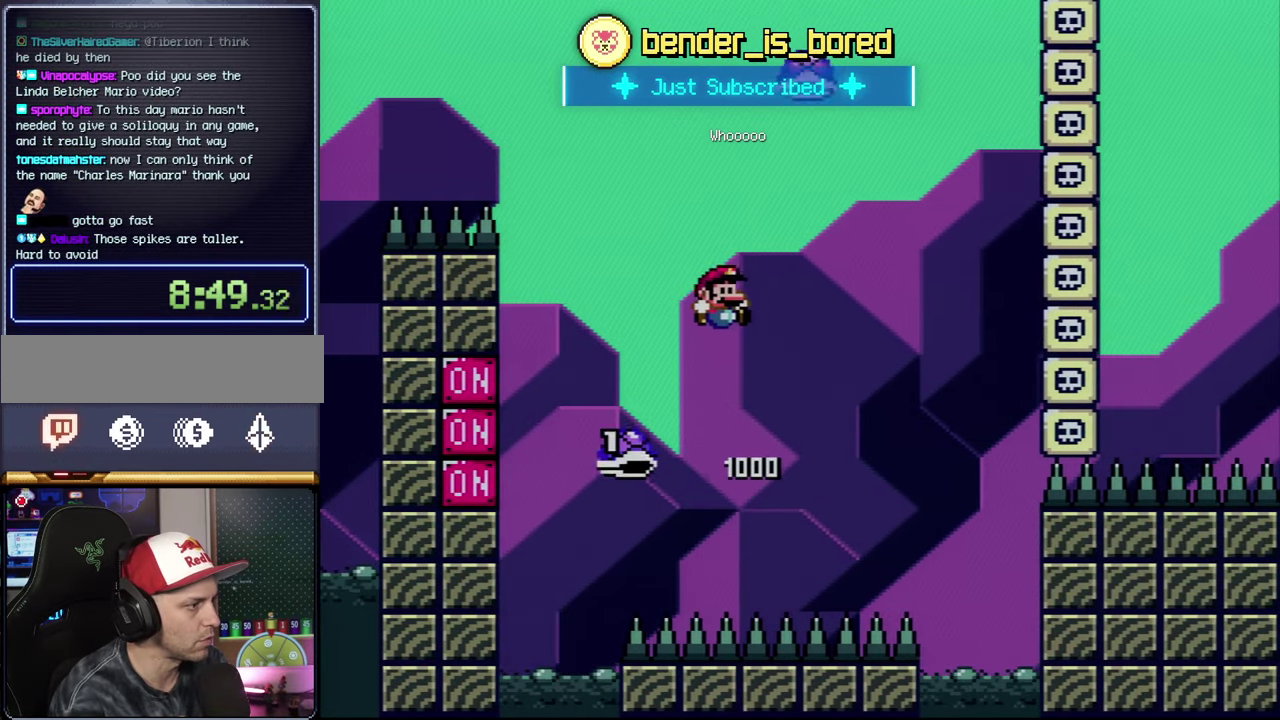
{"buttons": ["B", "Y", "DPAD_RIGHT"], "events": [[100, "DPAD_RIGHT", "up"], [167, "B", "up"], [234, "DPAD_RIGHT", "down"], [300, "B", "down"]]}
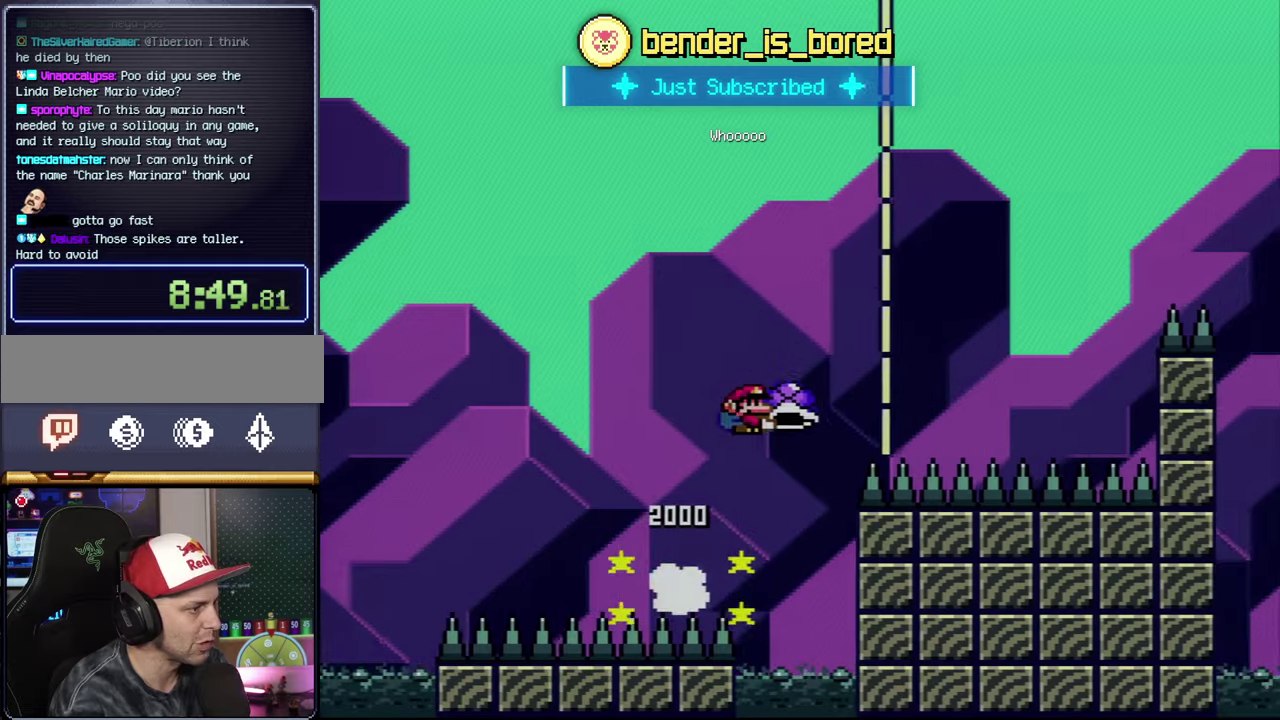
{"buttons": ["B", "Y", "DPAD_RIGHT"], "events": [[116, "Y", "up"], [233, "Y", "down"], [333, "B", "up"], [416, "B", "down"]]}
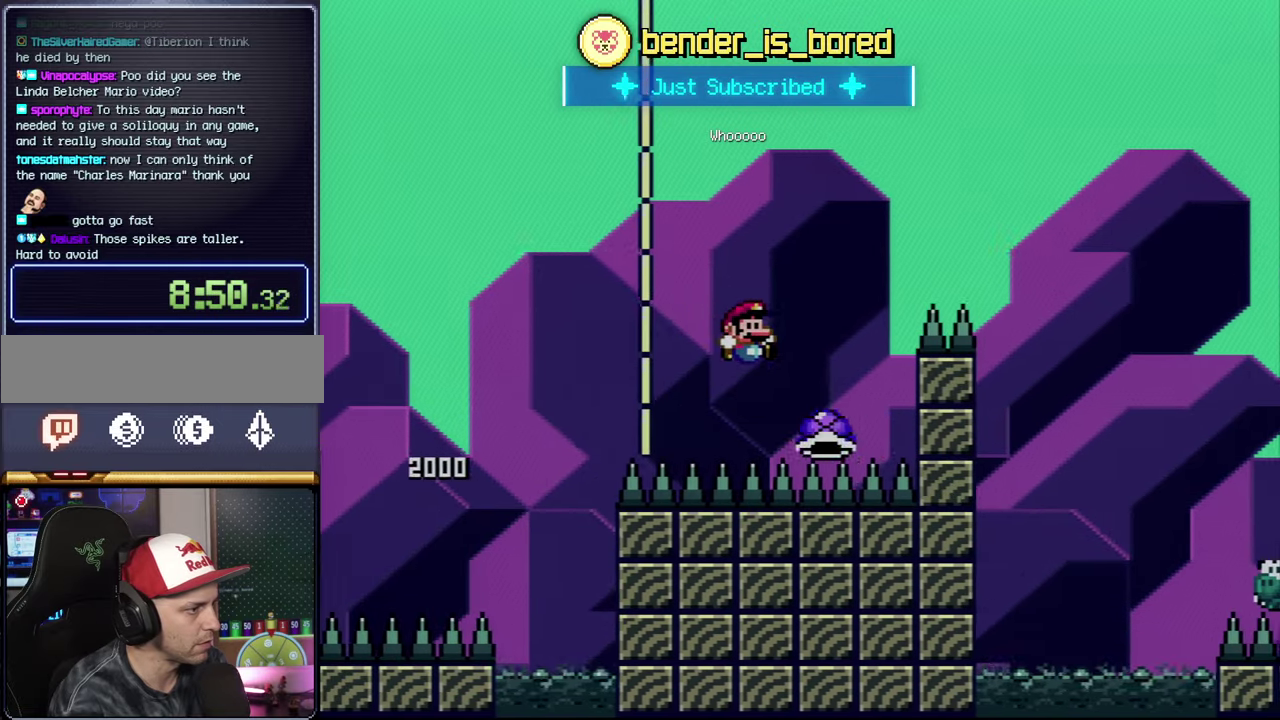
{"buttons": ["Y", "DPAD_RIGHT"], "events": [[483, "B", "up"]]}
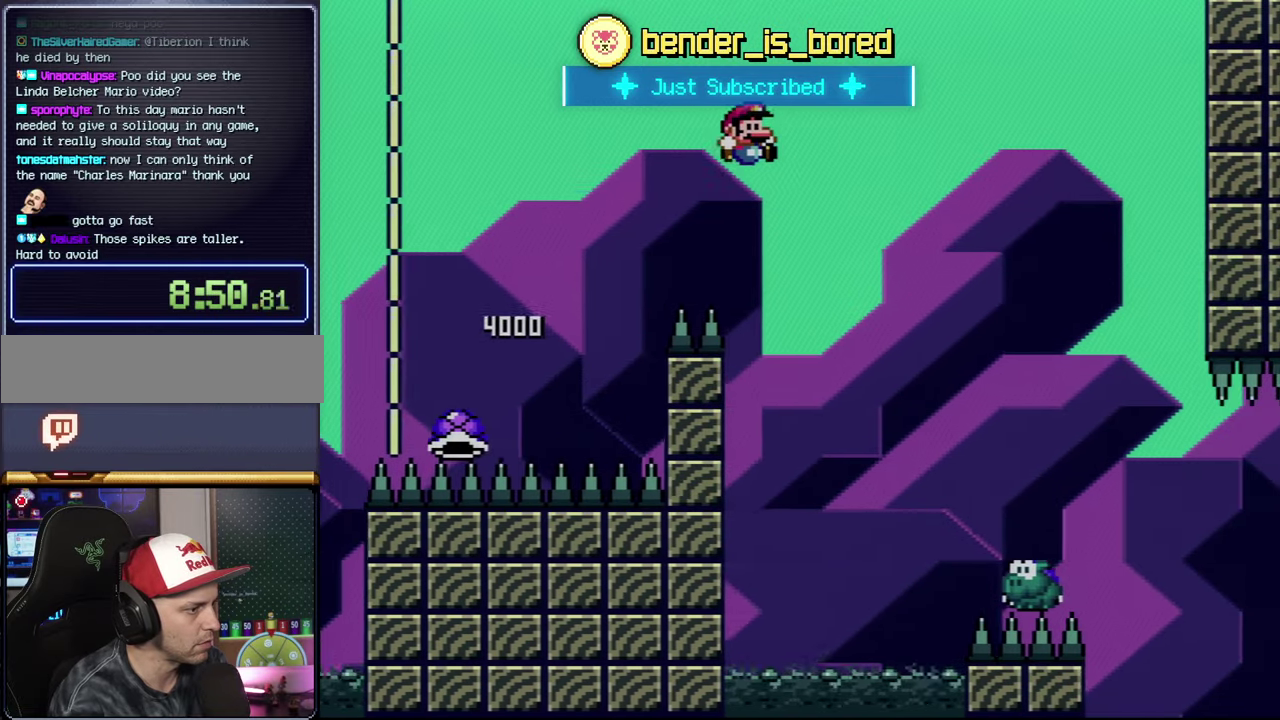
{"buttons": ["Y", "DPAD_RIGHT"], "events": []}
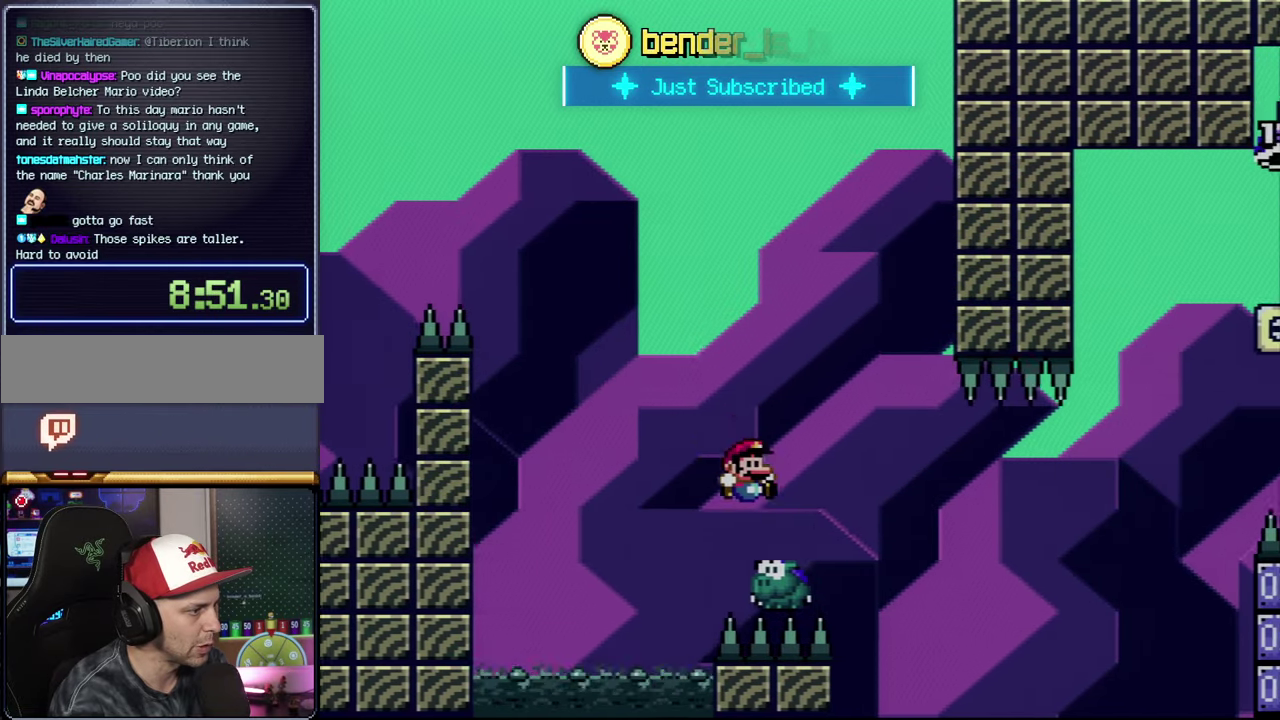
{"buttons": ["B", "Y", "DPAD_RIGHT"], "events": [[166, "B", "down"], [333, "Y", "up"], [450, "Y", "down"]]}
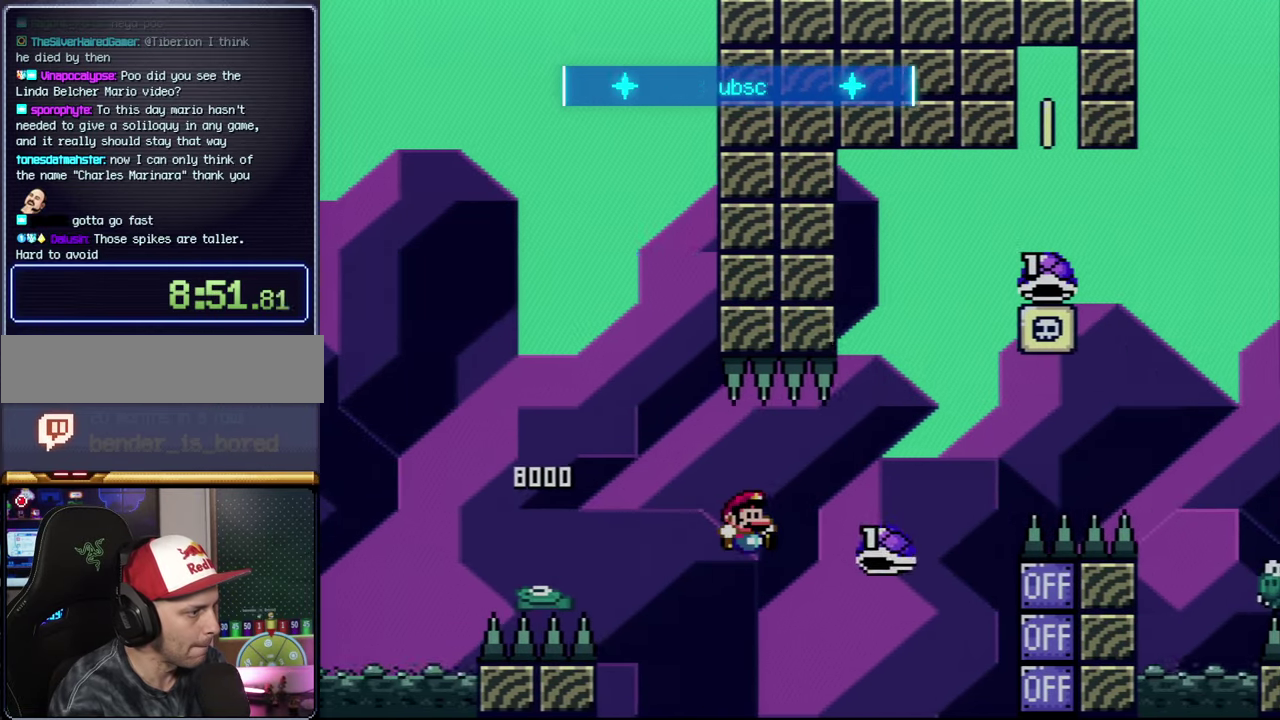
{"buttons": ["B", "Y", "DPAD_UP", "DPAD_RIGHT"], "events": [[416, "DPAD_UP", "down"]]}
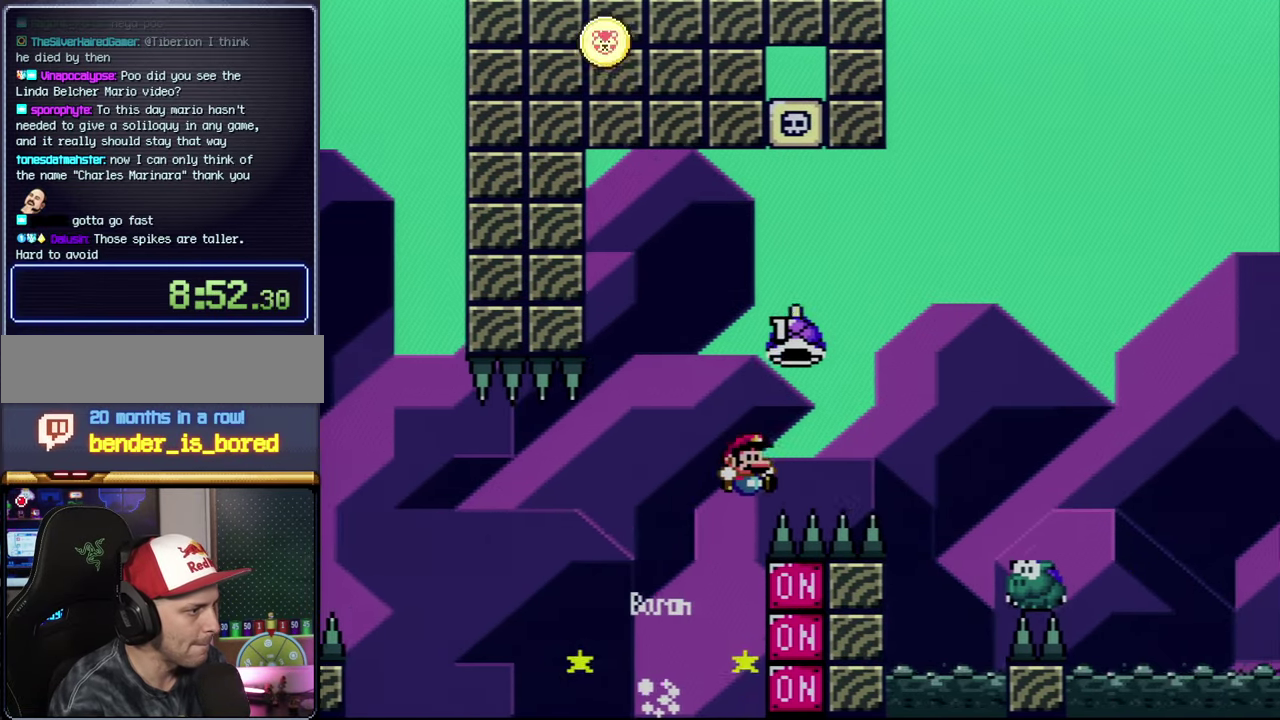
{"buttons": ["B", "Y", "DPAD_UP", "DPAD_RIGHT"], "events": [[266, "Y", "up"], [350, "Y", "down"]]}
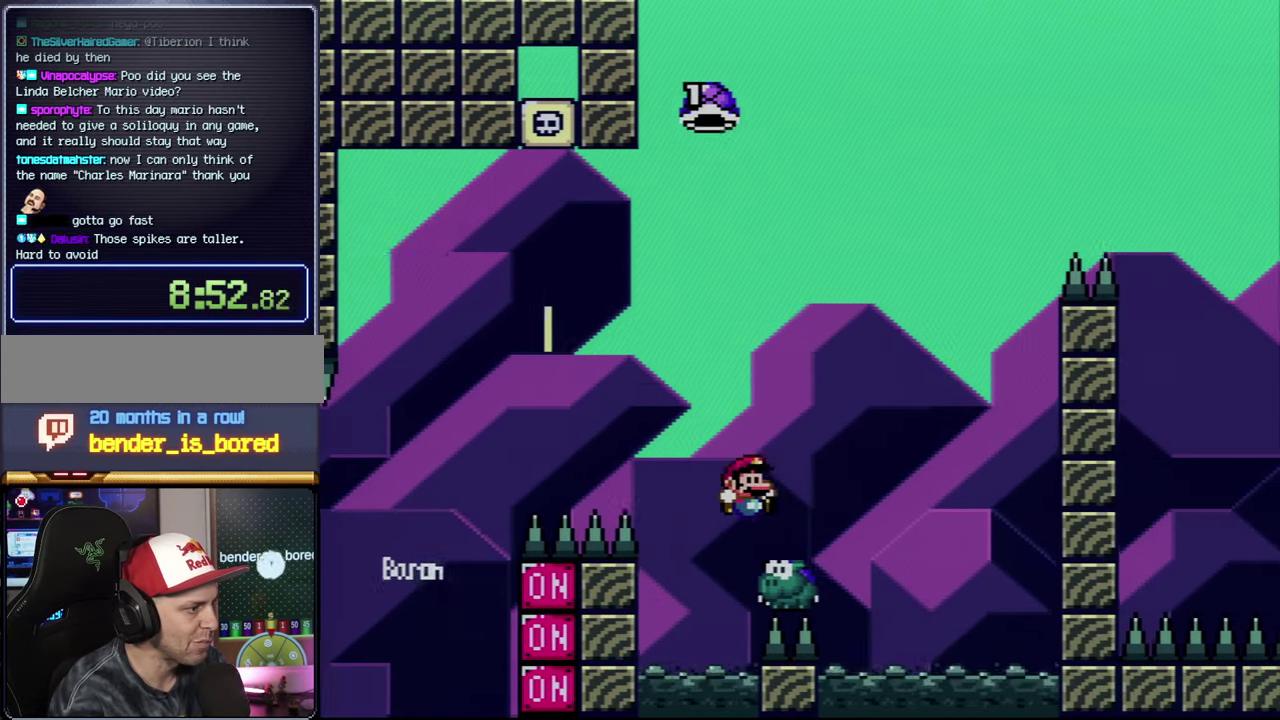
{"buttons": ["B", "Y", "DPAD_RIGHT"], "events": [[83, "DPAD_RIGHT", "up"], [83, "DPAD_UP", "up"], [100, "DPAD_LEFT", "down"], [300, "DPAD_LEFT", "up"], [333, "DPAD_RIGHT", "down"]]}